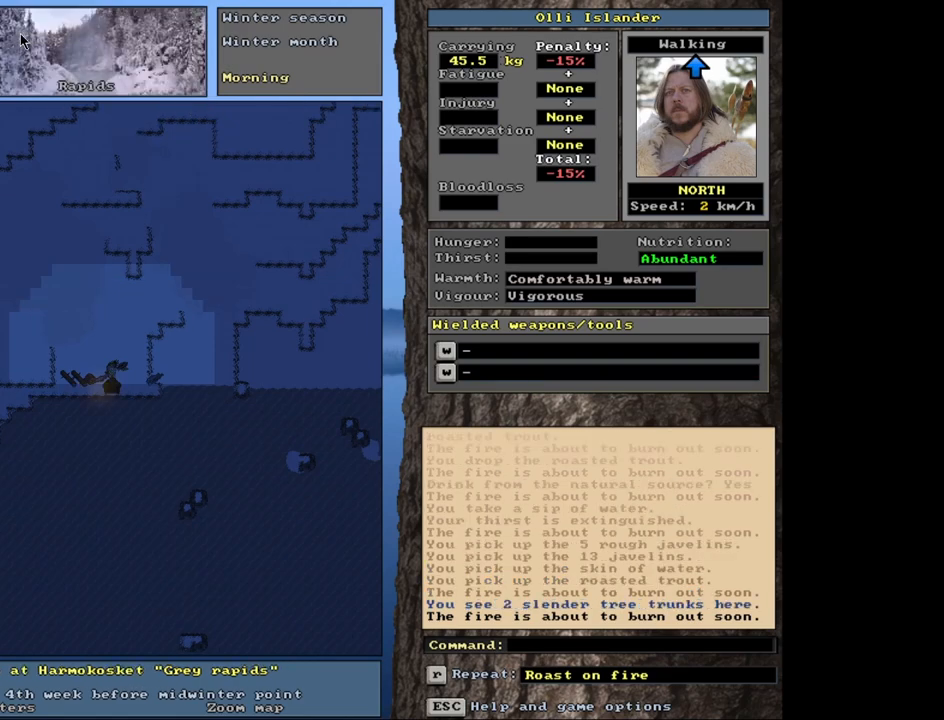
Gameplay with keyboard and mouse; each line is a JSON object with the keys and mouse buttons held at the frame after it. "events" lists presses ("down") and releases ("up") of ".", "/", "0", "1", "2", "3", "4", "5", "6", "7", "8", "9", "a", "alt_l", "alt_r", "b", "backslash", "backspace", "c", "caps_lock", "comma", "ctrl_l", "ctrl_r", "d", "down", "e", "equals", "escape", "f", "f1", "f10", "f11", "f12", "f2", "f3", "f4", "f5", "f6", "f7", "f8", "f9", "g", "h", "i", "j", "k", "l", "lbracket", "left", "m", "minus", "n", "num0", "num1", "num2", "num3", "num4", "num5", "num6", "num7", "num8", "num9", "o", "p", "q", "quote", "r", "rbracket", "return", "right", "s", "semicolon", "shift_l", "shift_r", "space", "super", "t", "tab", "tilde", "u", "up", "v", "w", "x", "y", "z", "mouse_left", "mouse_wheel", "mouse_right", "mouse_mb4" and "mouse_mb5" between this image and that frame as [ms after this image, input, new state], when the widget could be followed in between. "mouse_left", "mouse_wheel", "mouse_right", "mouse_mb4", "mouse_mb5" = the "left", "wheel", "right", "mb4", "mb5" buttons of the "mouse" list. No other keys are recorded. "wheel" means that the mouse wheel is clicked or scrolled. Mouse movement is not recorded. Not read: other_keys.
{"keys": [], "mouse": [], "events": [[100, "ctrl_l", "up"], [317, "d", "down"], [417, "d", "up"]]}
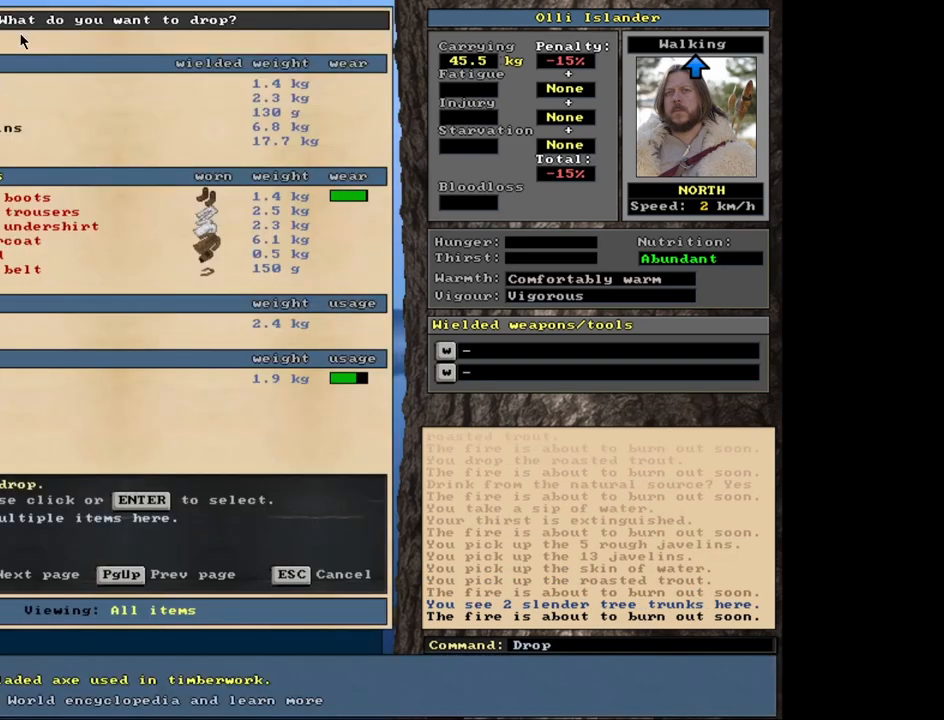
{"keys": [], "mouse": [], "events": []}
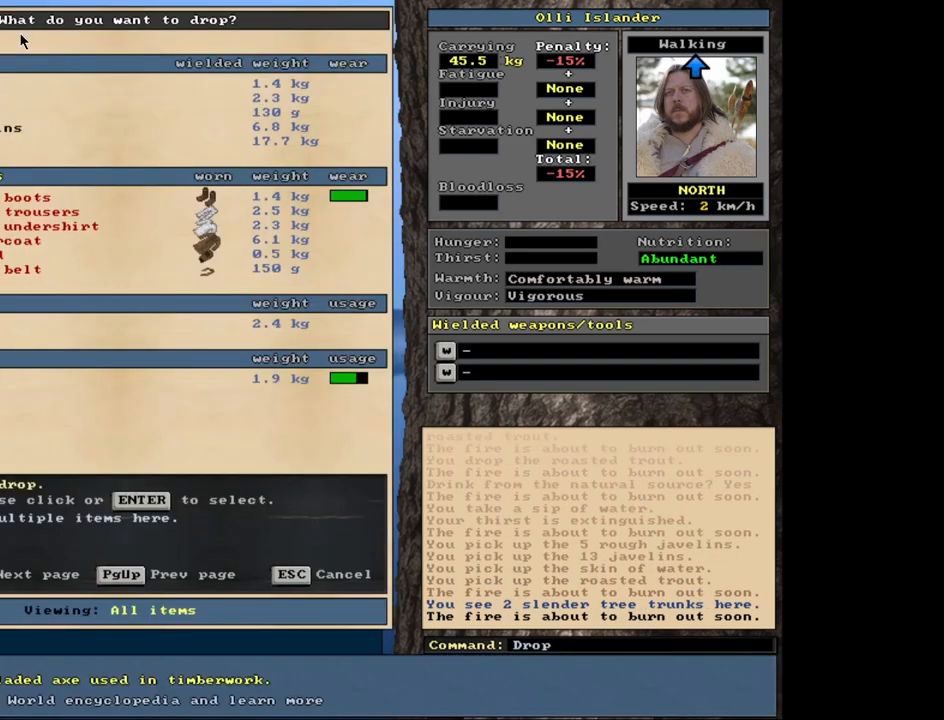
{"keys": [], "mouse": [], "events": [[250, "down", "down"], [300, "down", "up"]]}
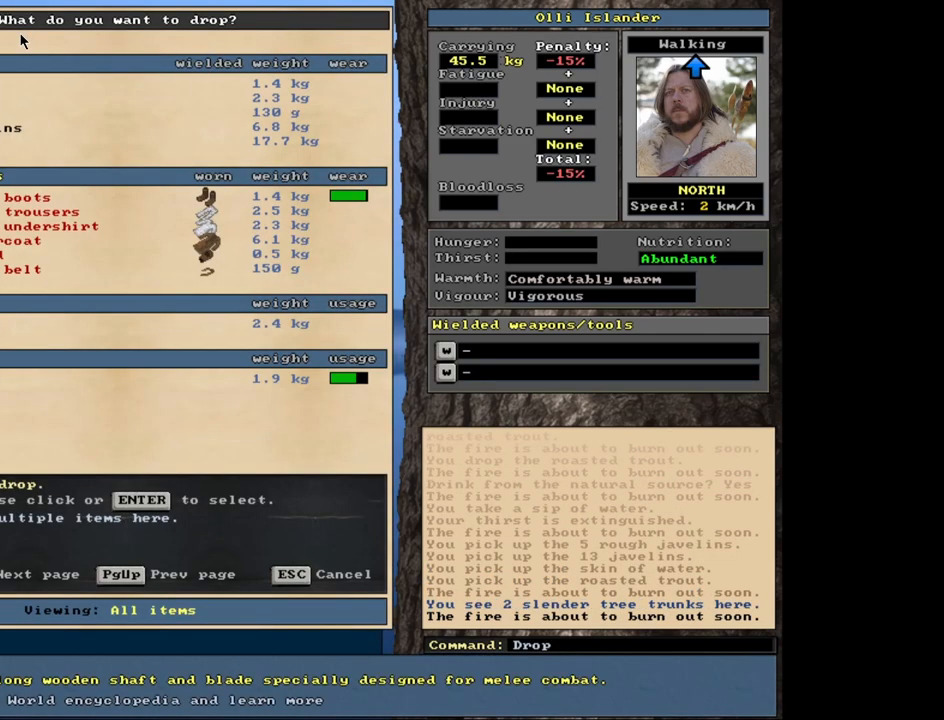
{"keys": ["down"], "mouse": [], "events": [[417, "down", "down"]]}
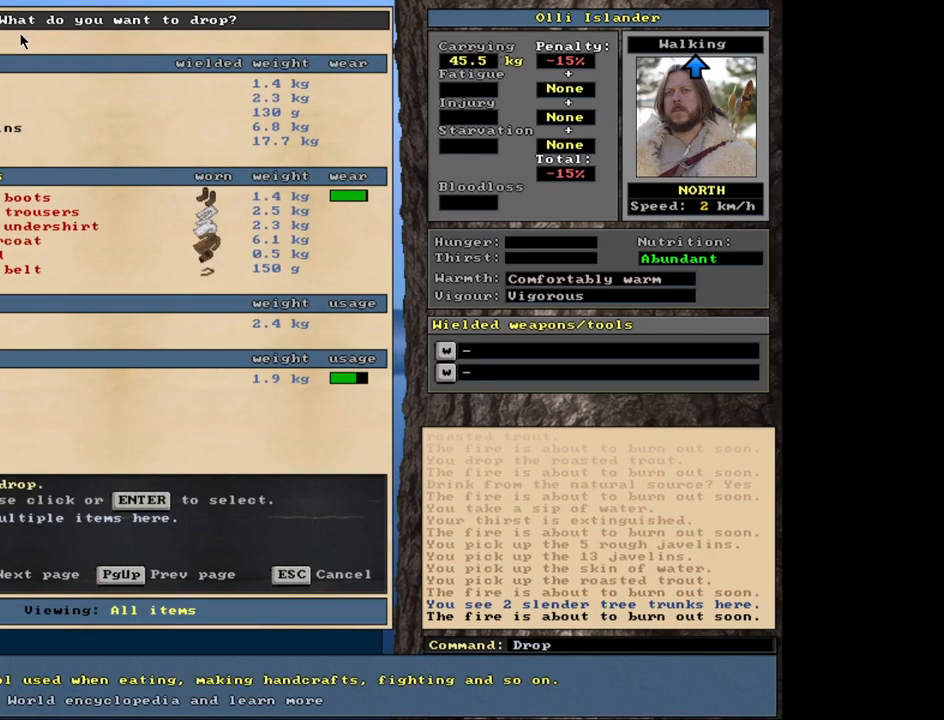
{"keys": [], "mouse": [], "events": [[50, "down", "up"]]}
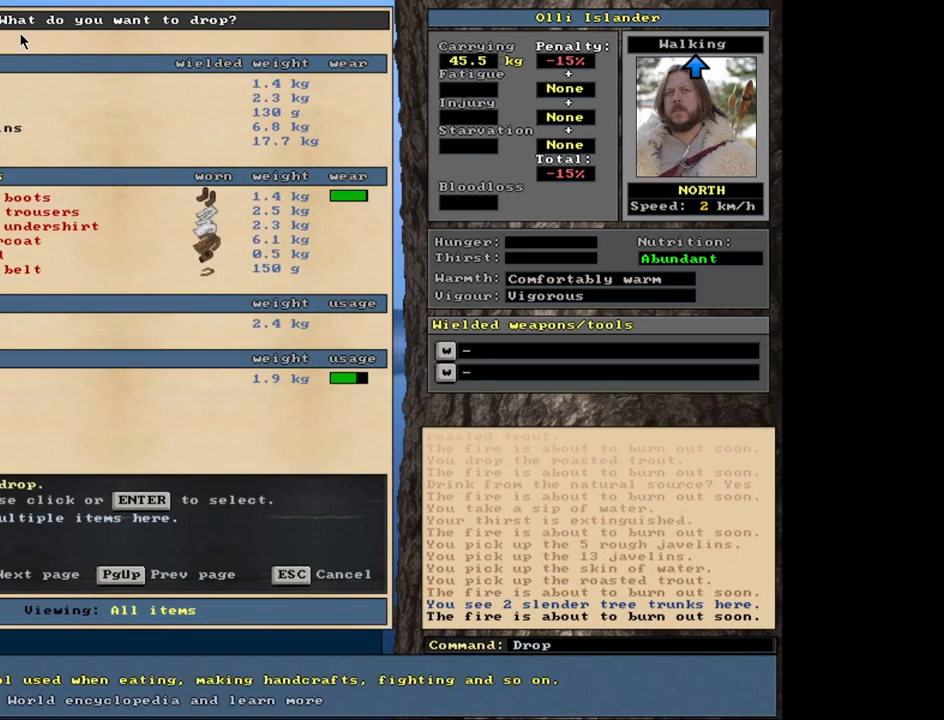
{"keys": [], "mouse": [], "events": [[83, "down", "down"], [217, "down", "up"]]}
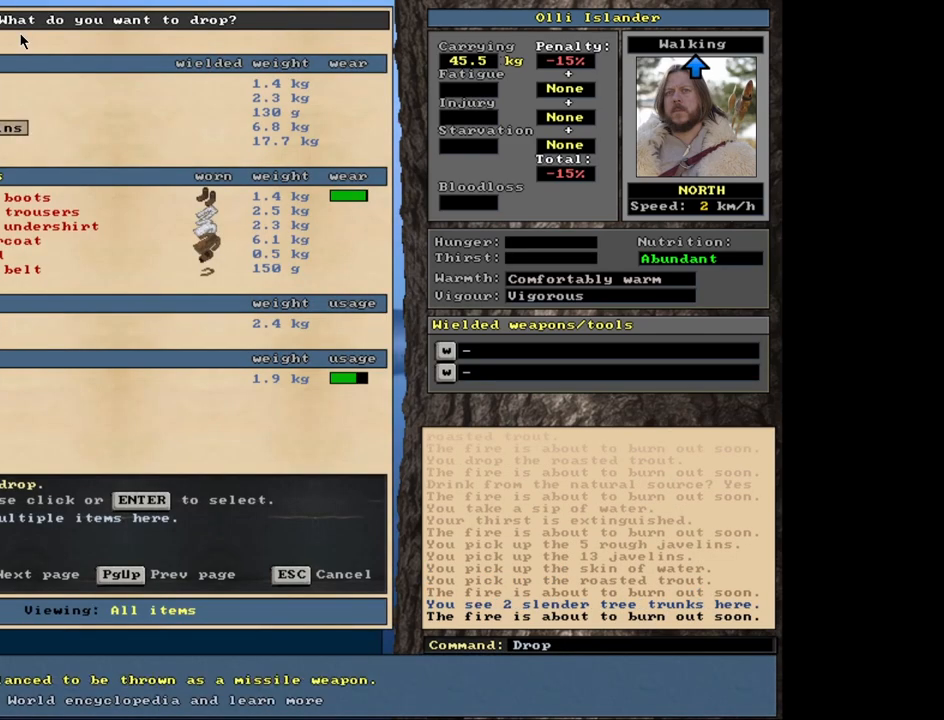
{"keys": [], "mouse": [], "events": []}
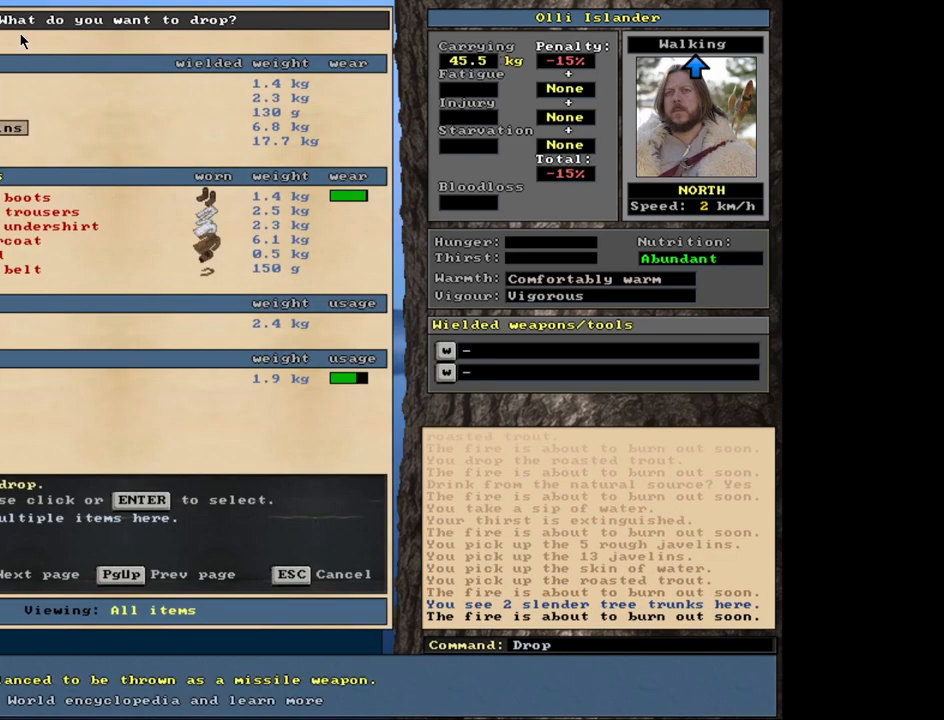
{"keys": [], "mouse": [], "events": [[233, "down", "down"], [350, "down", "up"]]}
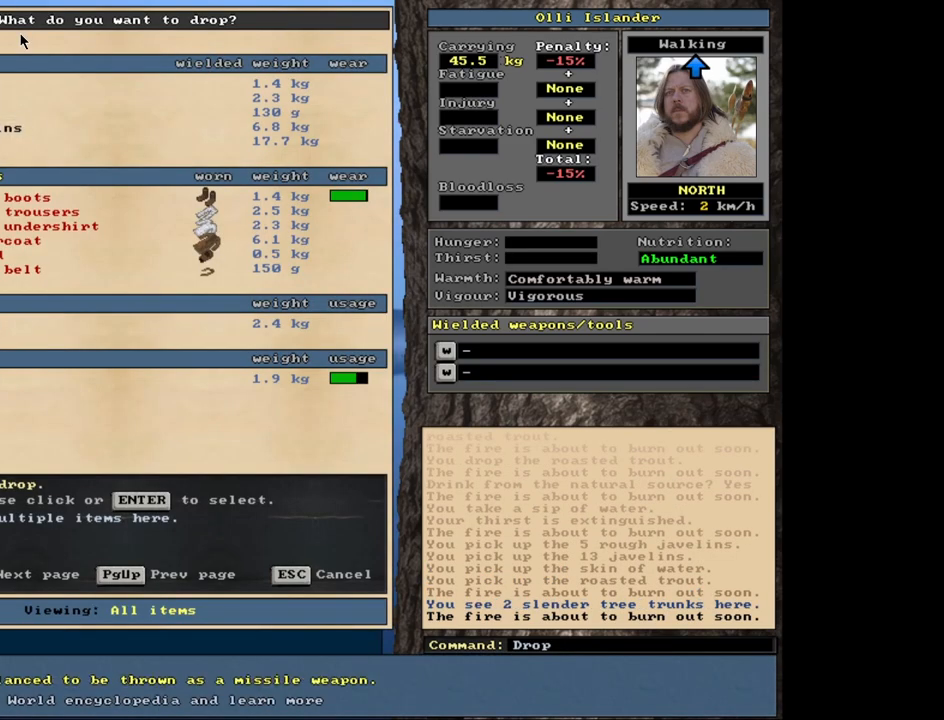
{"keys": [], "mouse": [], "events": []}
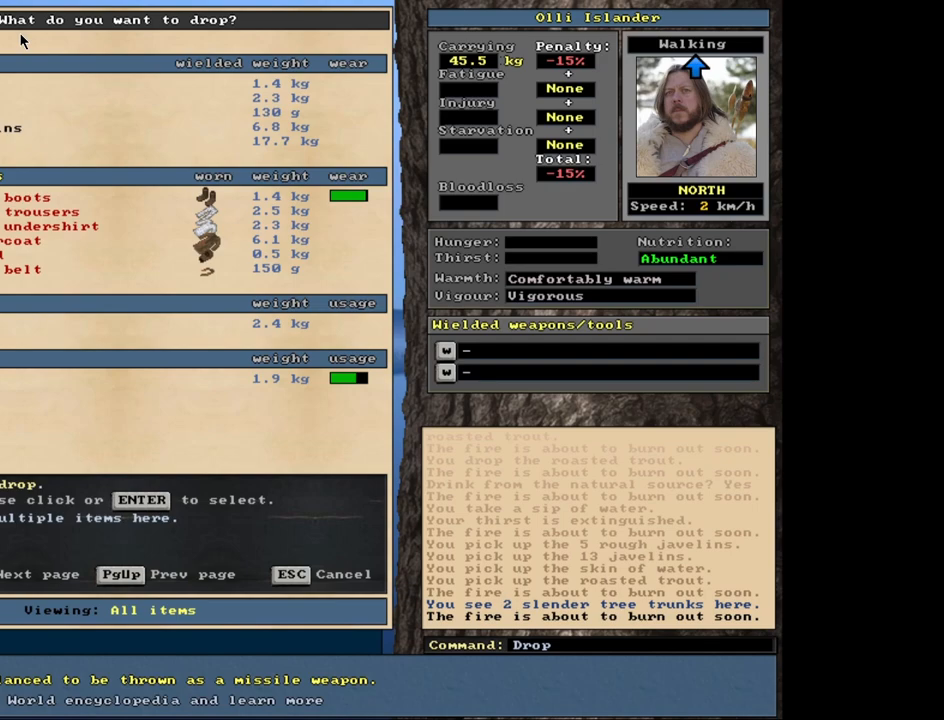
{"keys": [], "mouse": [], "events": [[50, "down", "down"], [250, "down", "up"]]}
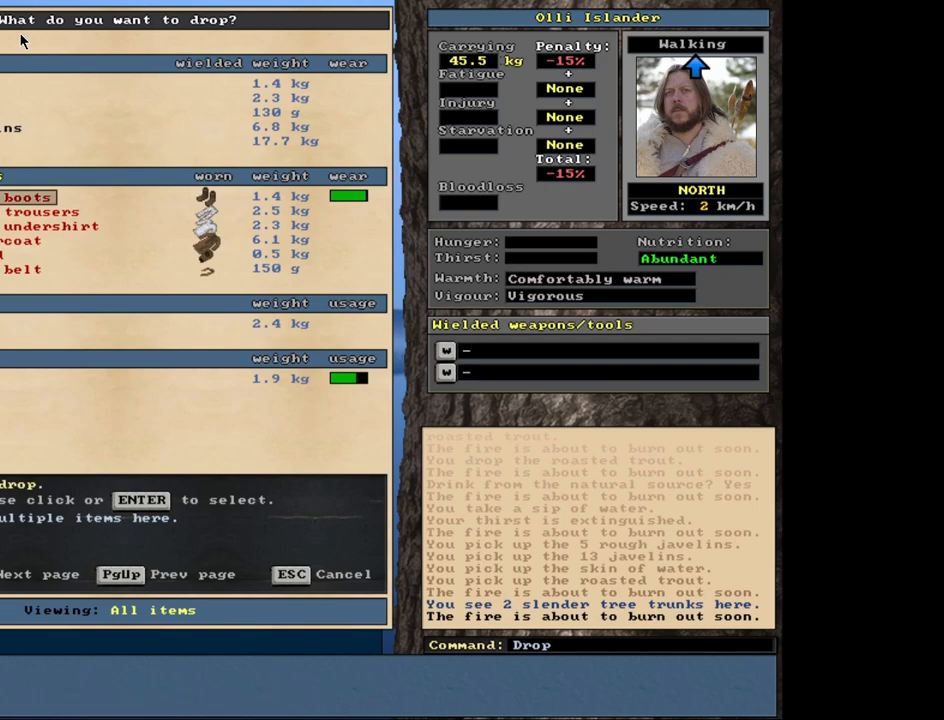
{"keys": [], "mouse": [], "events": [[283, "down", "down"], [500, "down", "up"]]}
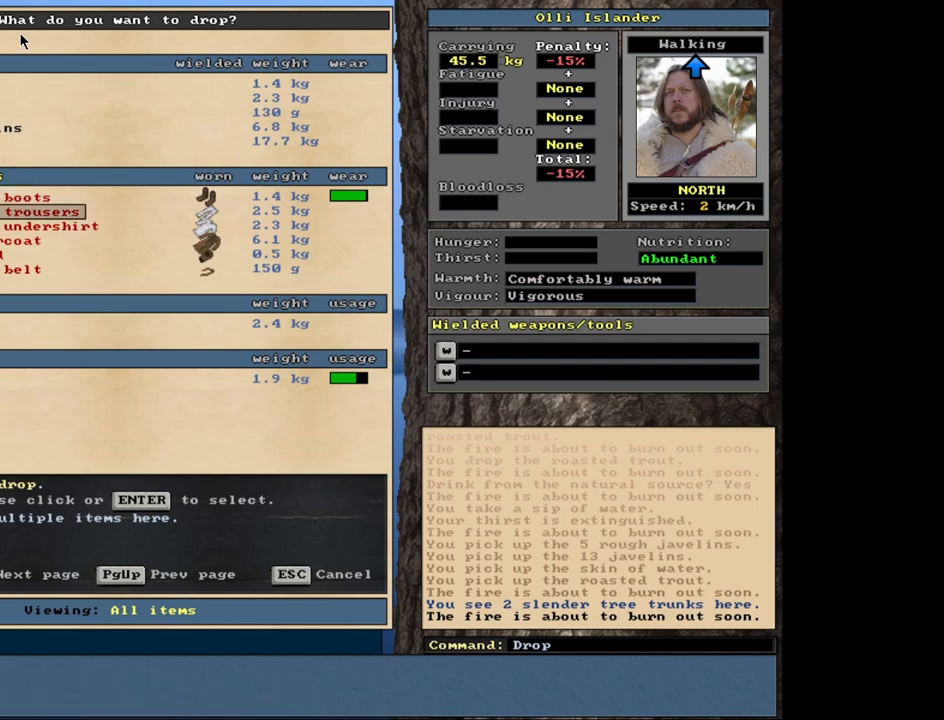
{"keys": [], "mouse": [], "events": [[283, "down", "down"], [400, "down", "up"]]}
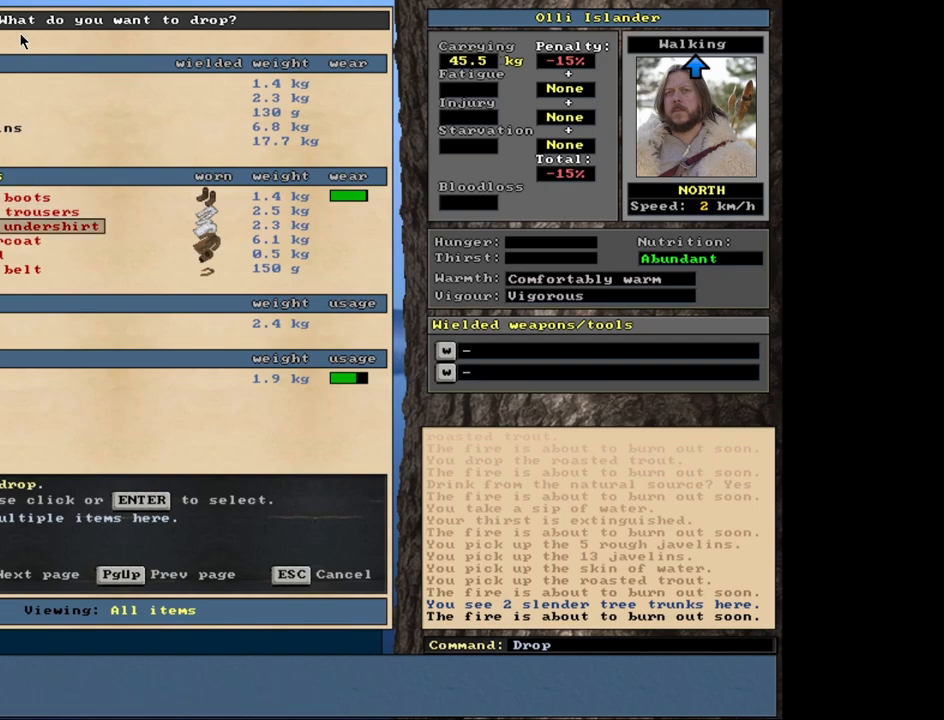
{"keys": ["down"], "mouse": [], "events": [[33, "down", "down"], [167, "down", "up"], [267, "down", "down"], [383, "down", "up"], [483, "down", "down"]]}
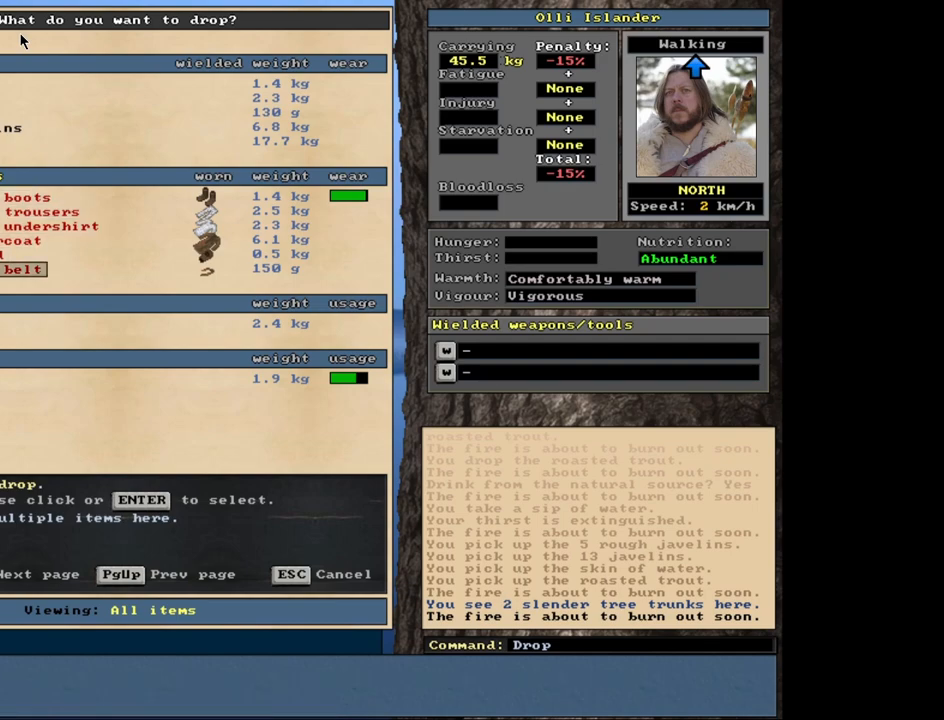
{"keys": [], "mouse": [], "events": [[100, "down", "up"], [183, "down", "down"], [283, "down", "up"], [383, "down", "down"], [483, "down", "up"]]}
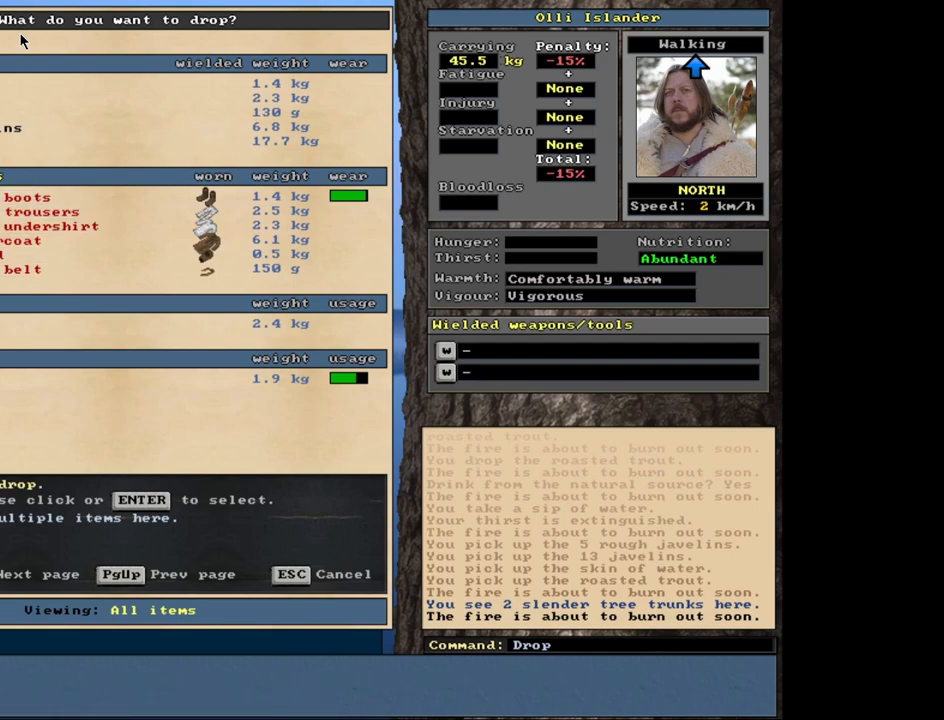
{"keys": ["escape"], "mouse": [], "events": [[483, "escape", "down"]]}
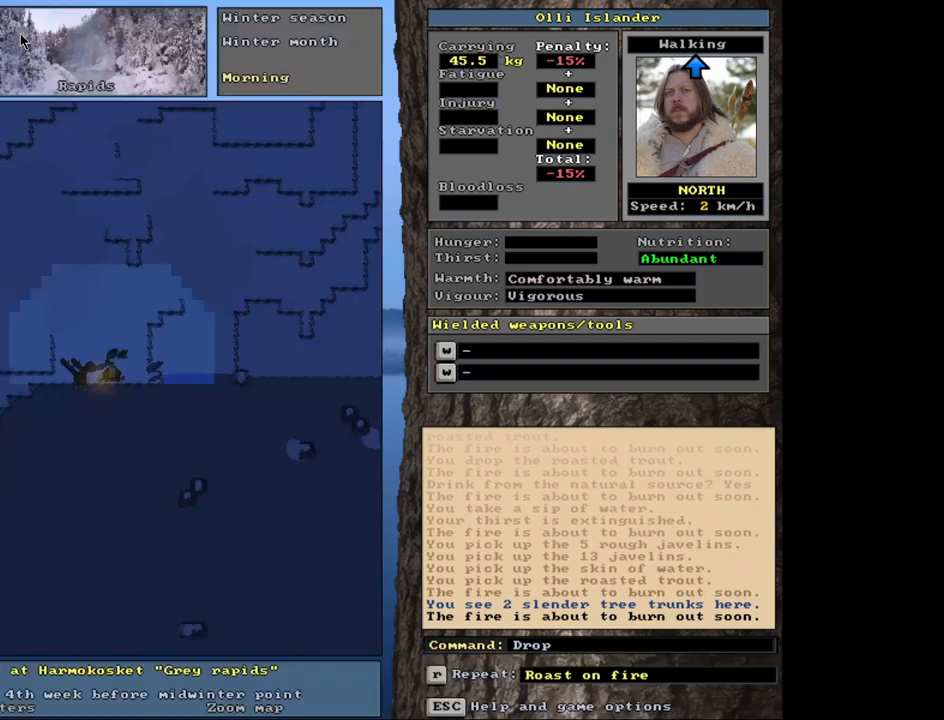
{"keys": [], "mouse": [], "events": [[83, "escape", "up"]]}
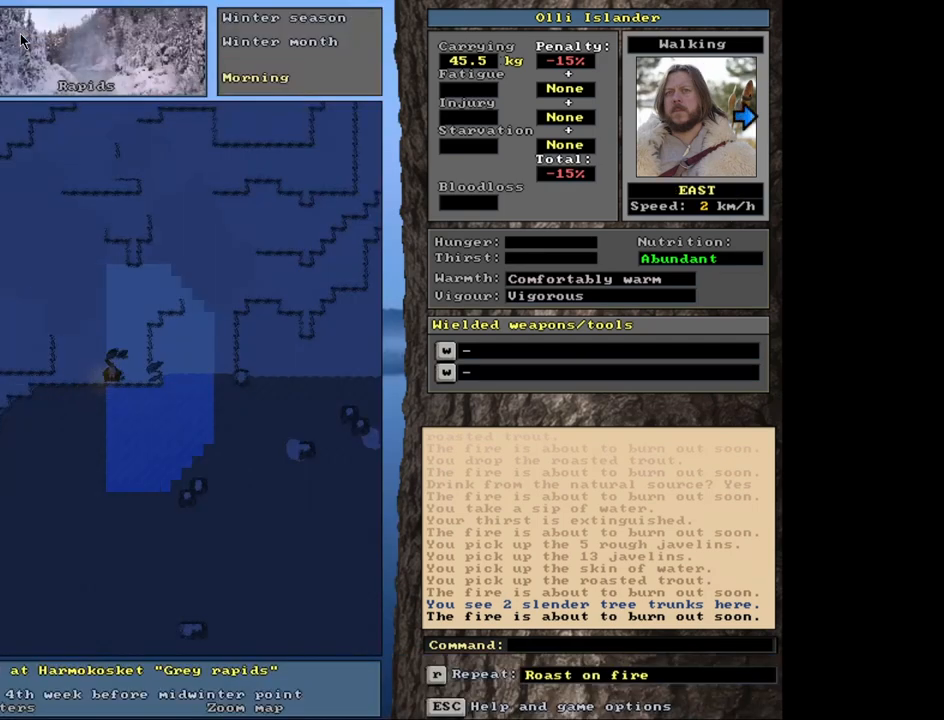
{"keys": ["ctrl_l"], "mouse": [], "events": [[150, "ctrl_l", "down"]]}
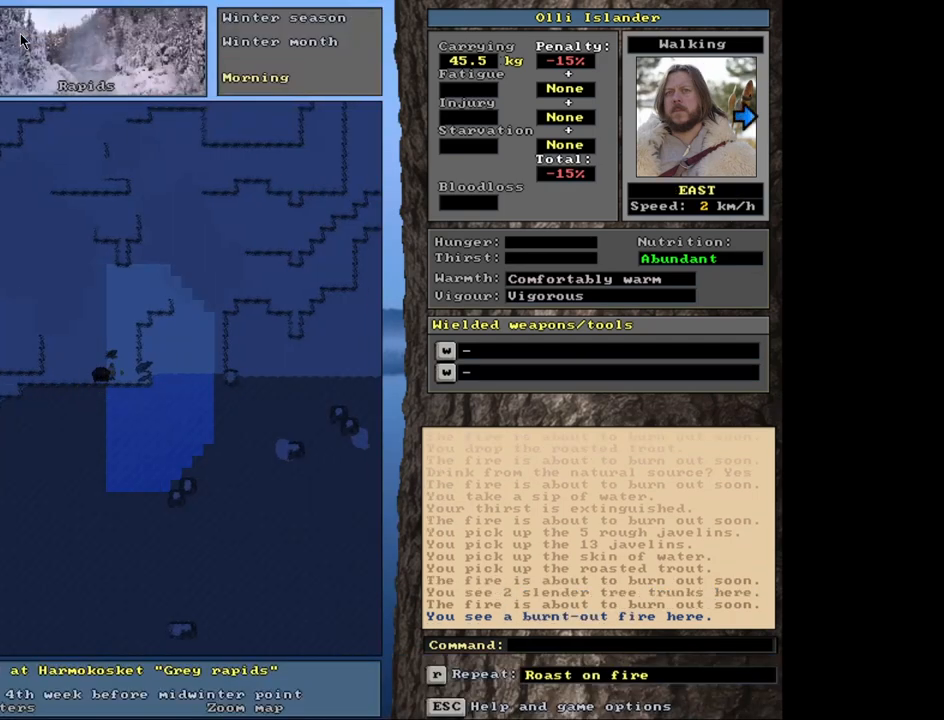
{"keys": ["ctrl_l"], "mouse": [], "events": []}
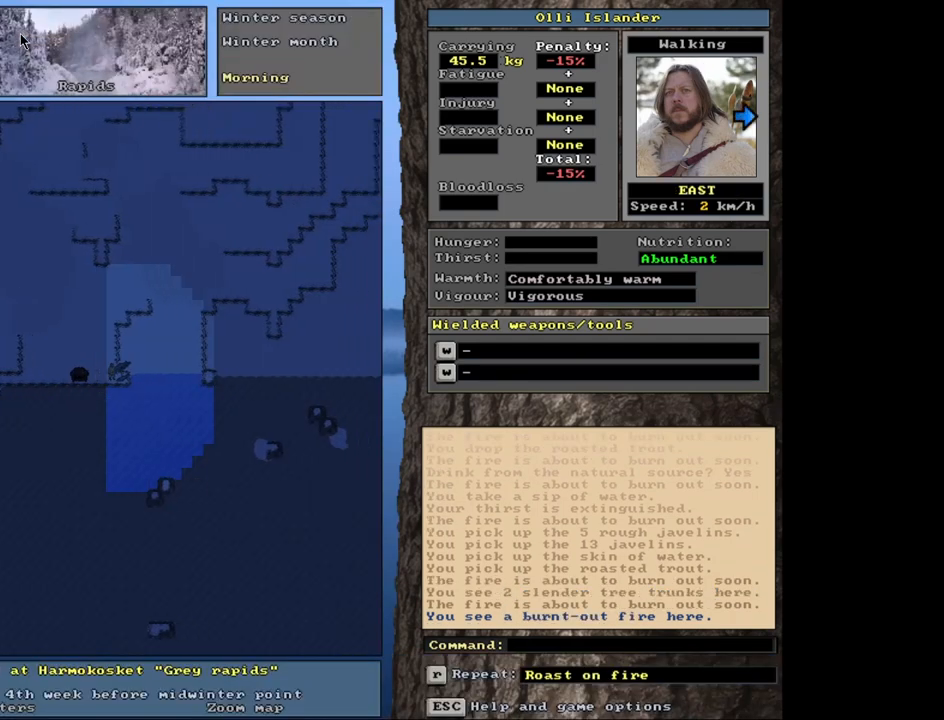
{"keys": ["ctrl_l"], "mouse": [], "events": []}
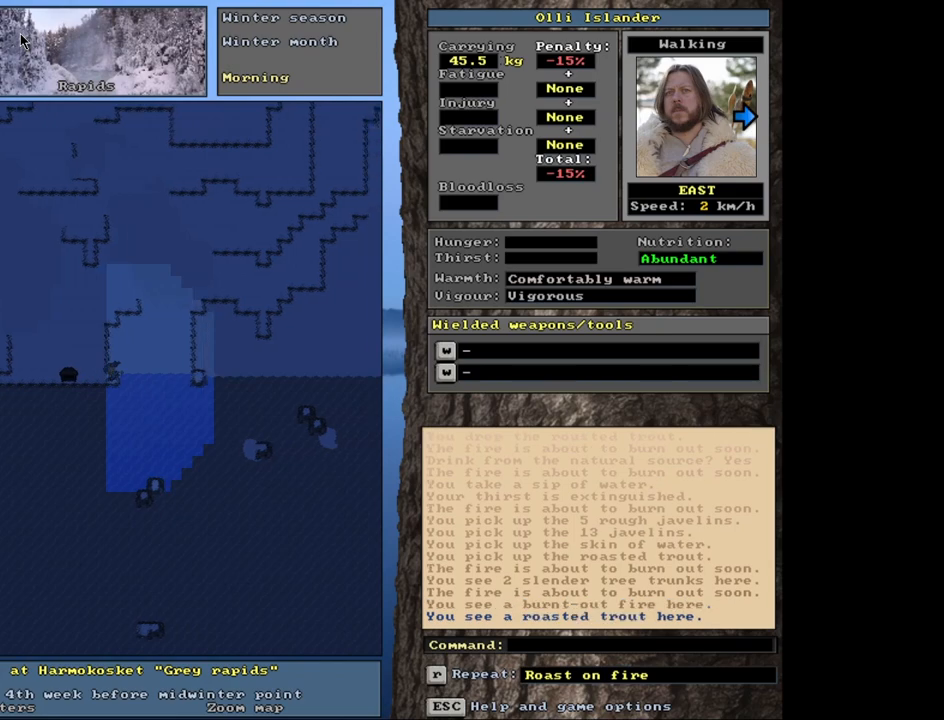
{"keys": [], "mouse": [], "events": [[50, "ctrl_l", "up"]]}
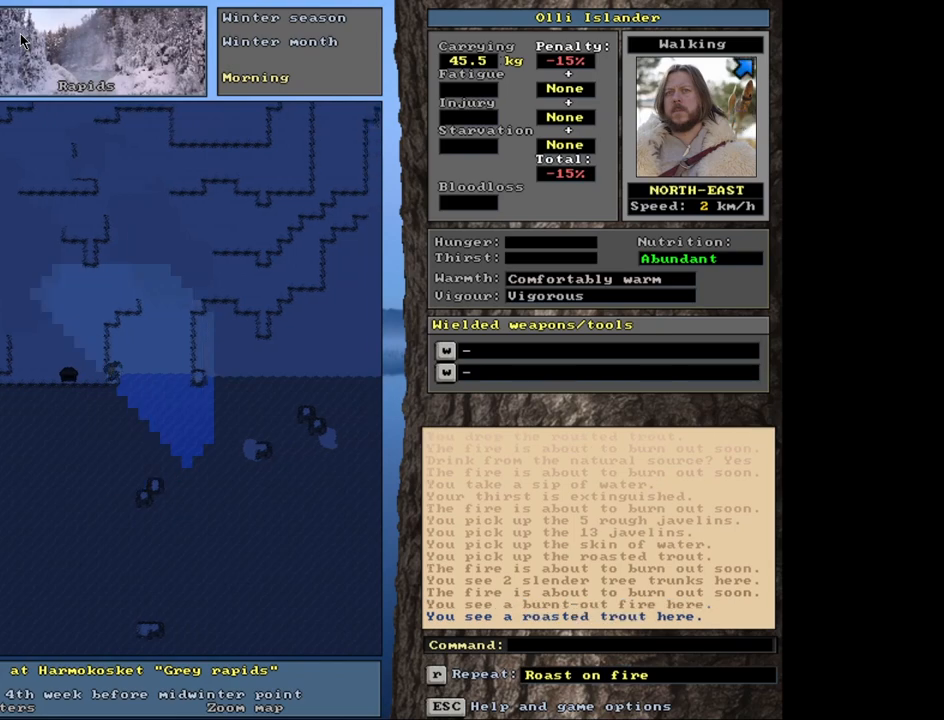
{"keys": ["ctrl_l"], "mouse": [], "events": [[383, "ctrl_l", "down"]]}
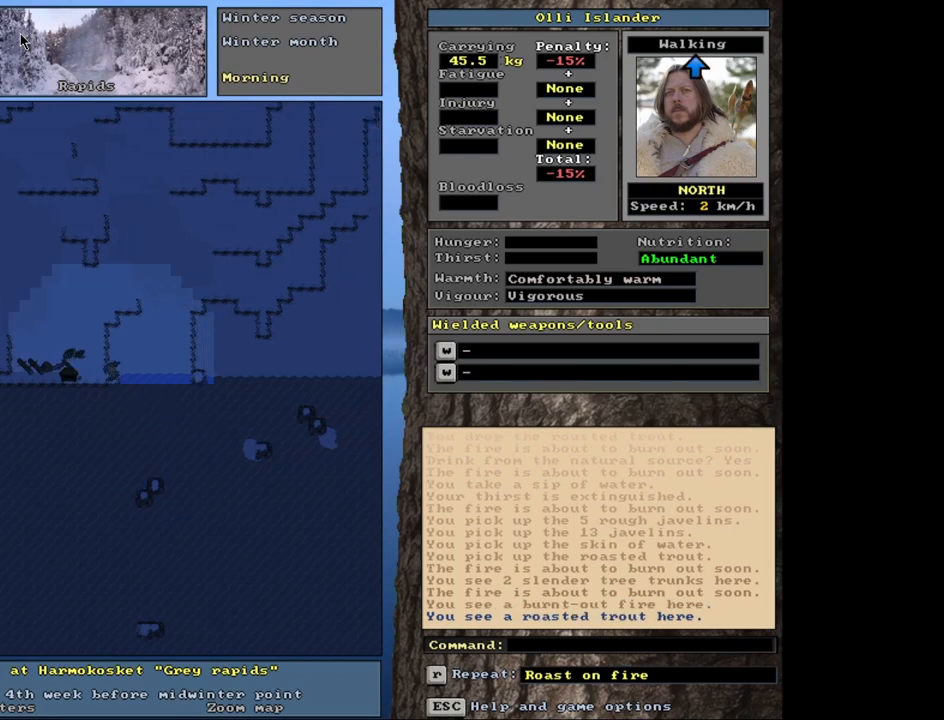
{"keys": ["ctrl_l"], "mouse": [], "events": []}
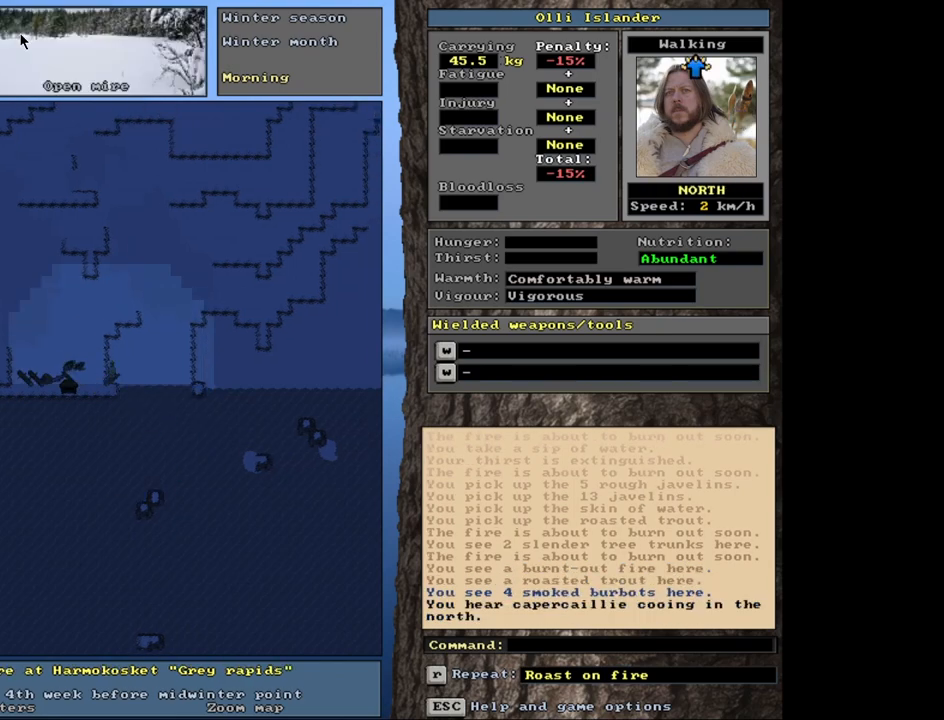
{"keys": [], "mouse": [], "events": [[67, "ctrl_l", "up"]]}
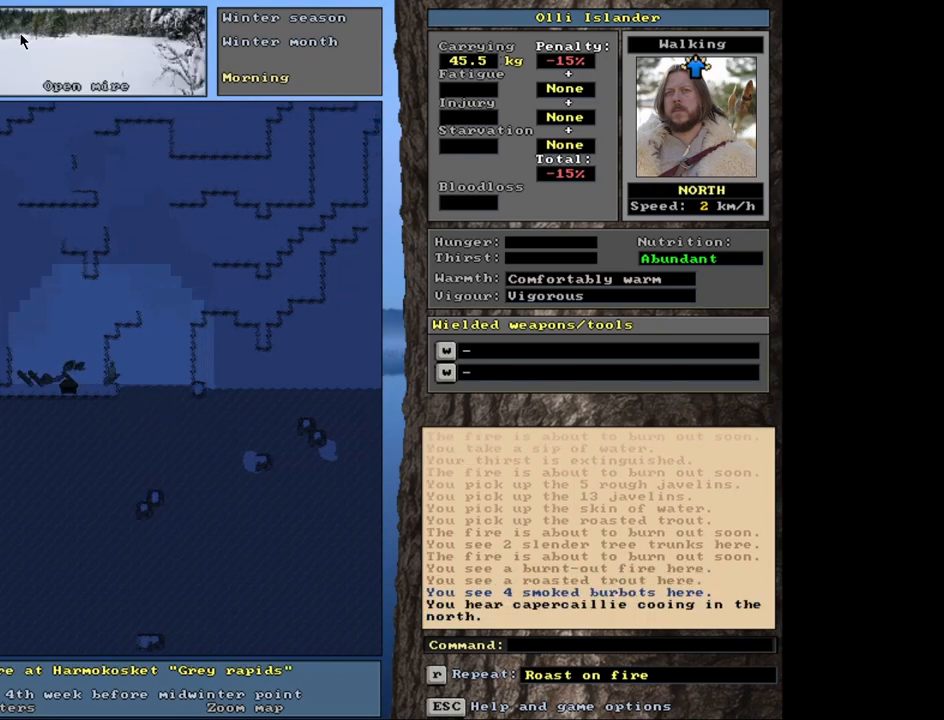
{"keys": [], "mouse": [], "events": []}
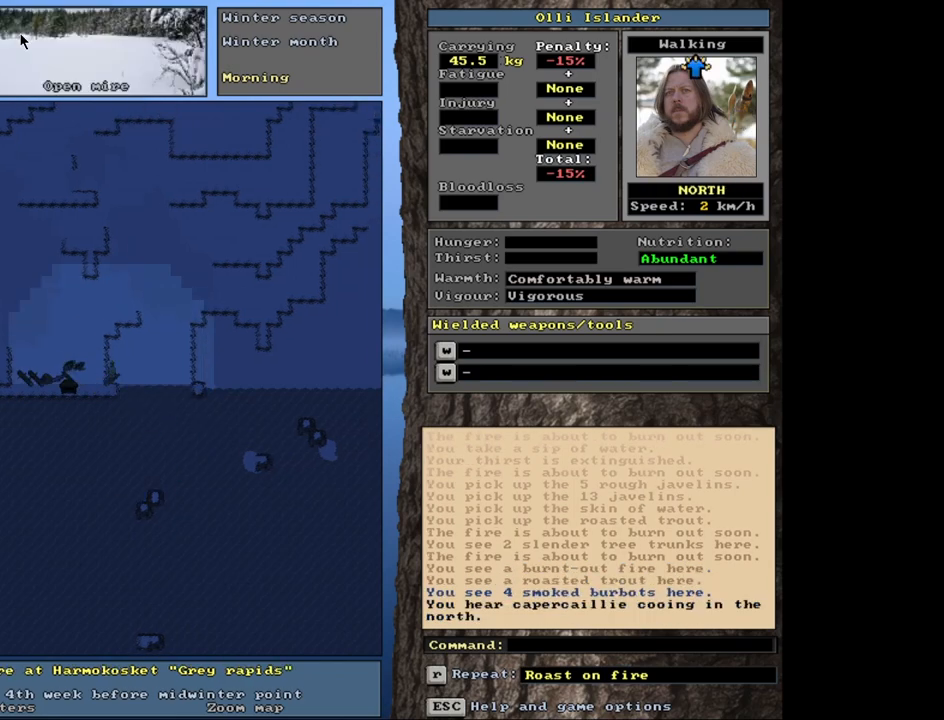
{"keys": [], "mouse": [], "events": []}
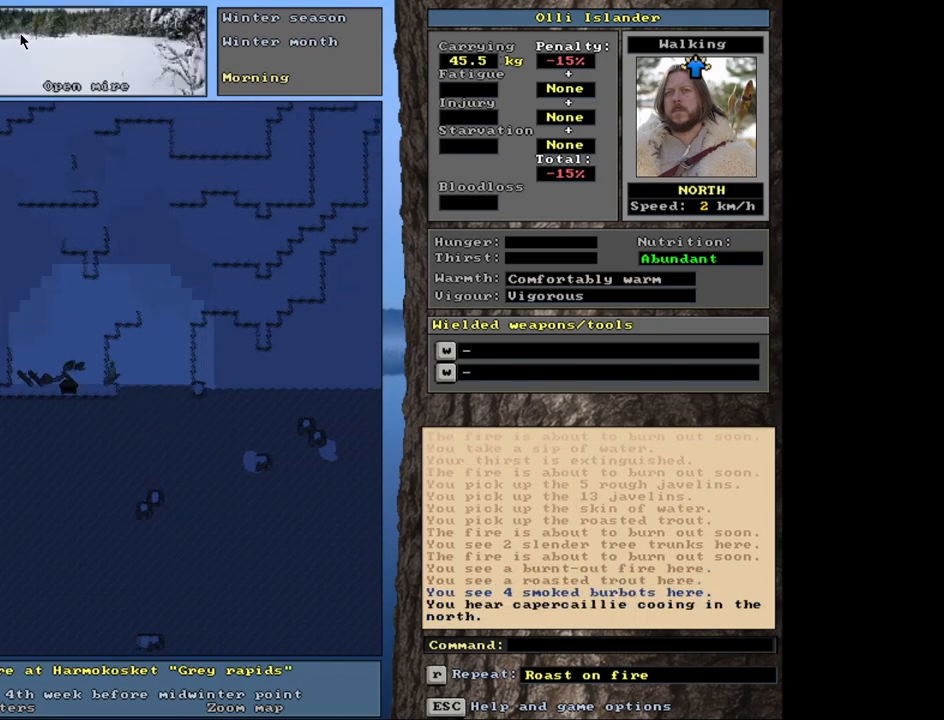
{"keys": [], "mouse": [], "events": []}
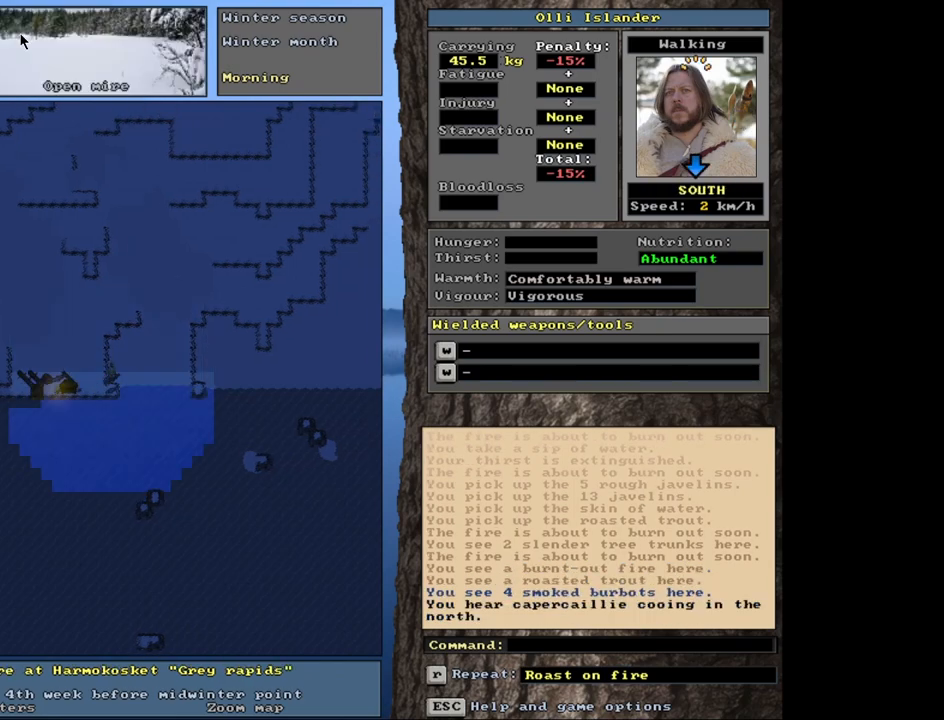
{"keys": ["ctrl_l"], "mouse": [], "events": [[283, "ctrl_l", "down"]]}
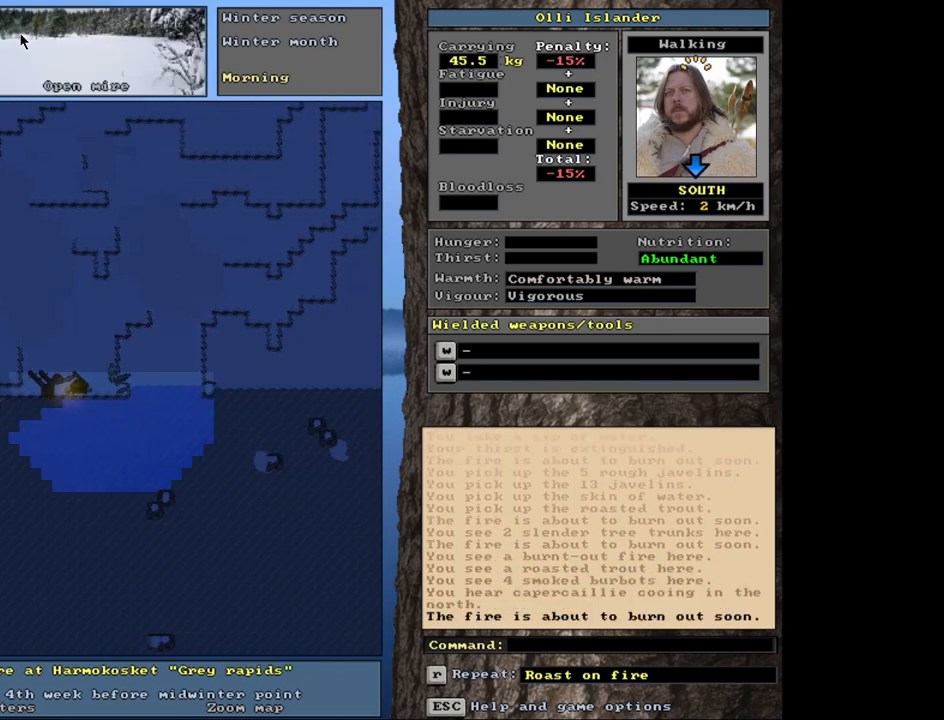
{"keys": ["ctrl_l"], "mouse": [], "events": []}
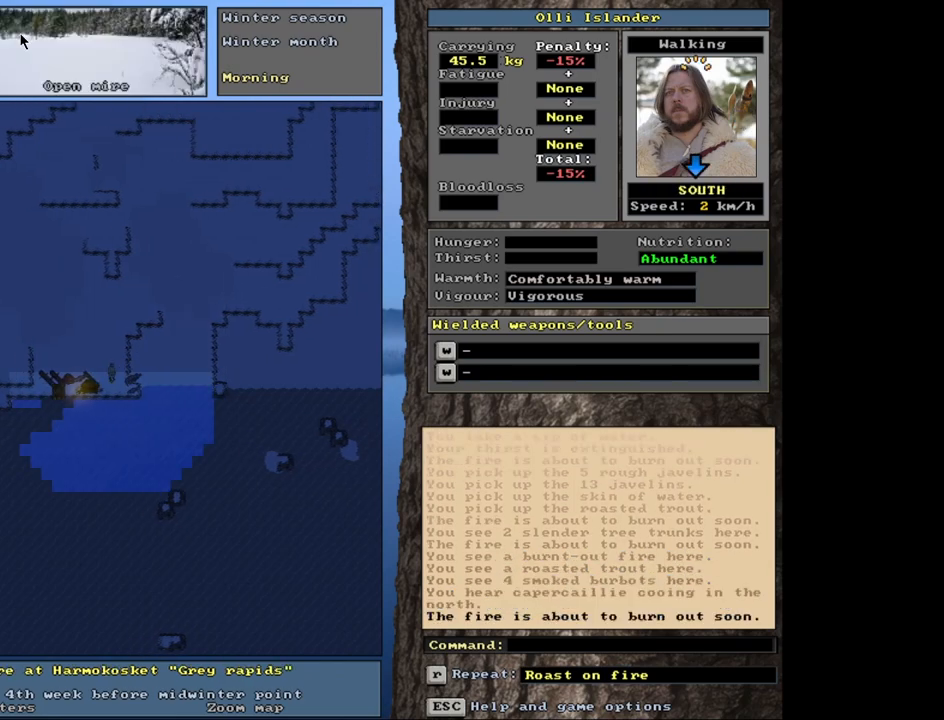
{"keys": ["ctrl_l"], "mouse": [], "events": []}
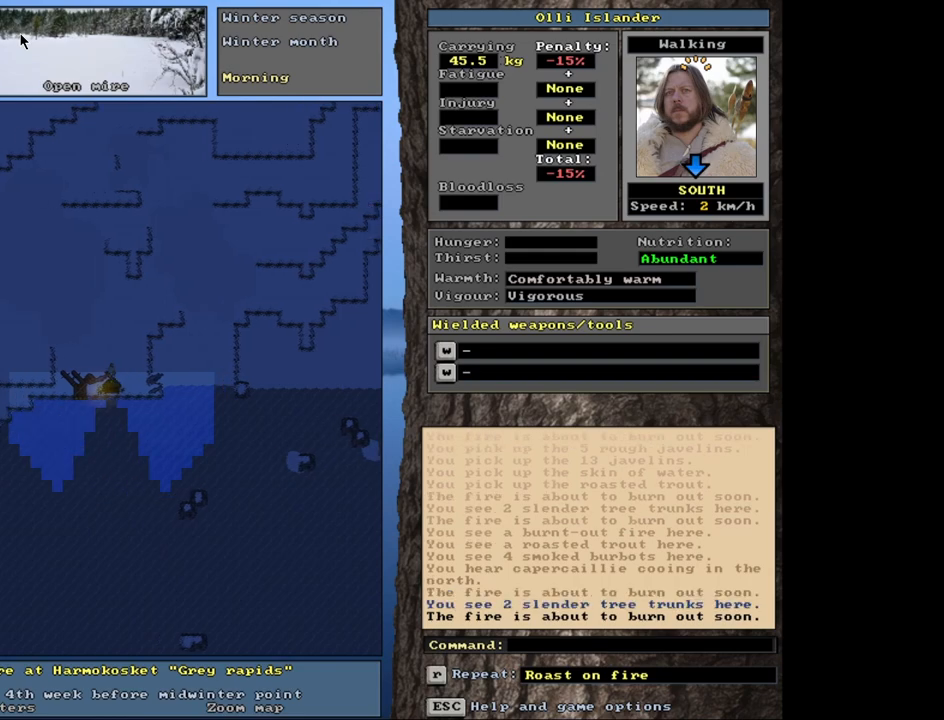
{"keys": ["ctrl_l"], "mouse": [], "events": []}